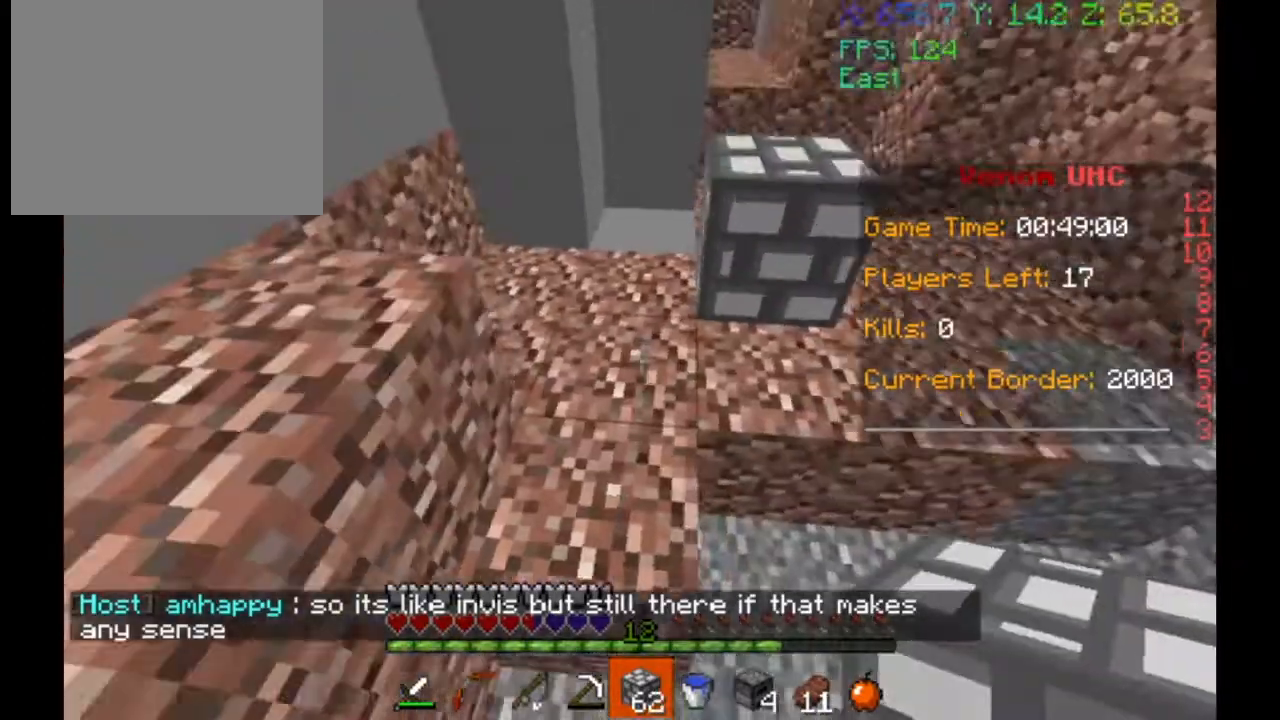
Gameplay with keyboard; each line is a JSON object with the keys held at the frame after it. "events" lists presses ("down") and releases ("up") of "a", "d", "s" and "w" between this image and that frame as [ms after this image, input, new state], when the widget could be followed in between. No other keys are recorded. Mouse input is not recorded.
{"keys": ["d", "w"], "events": [[200, "d", "up"], [467, "d", "down"]]}
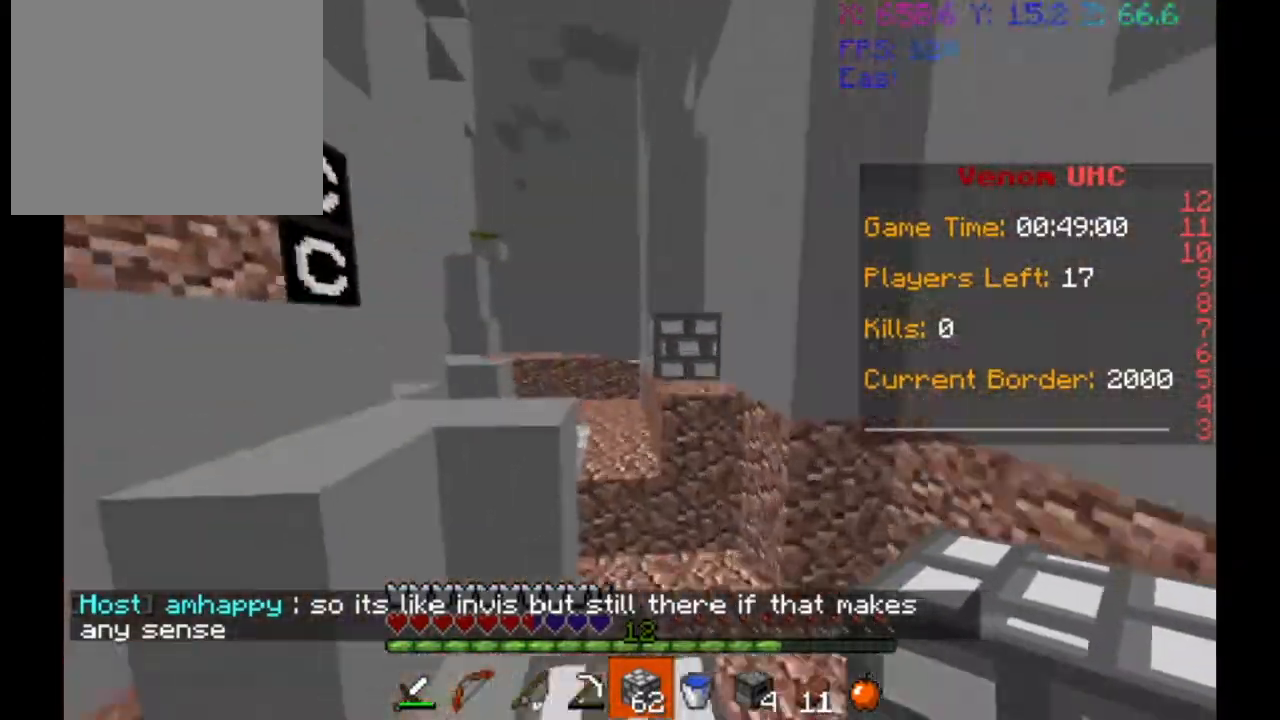
{"keys": ["a", "w"], "events": [[233, "a", "down"], [233, "d", "up"]]}
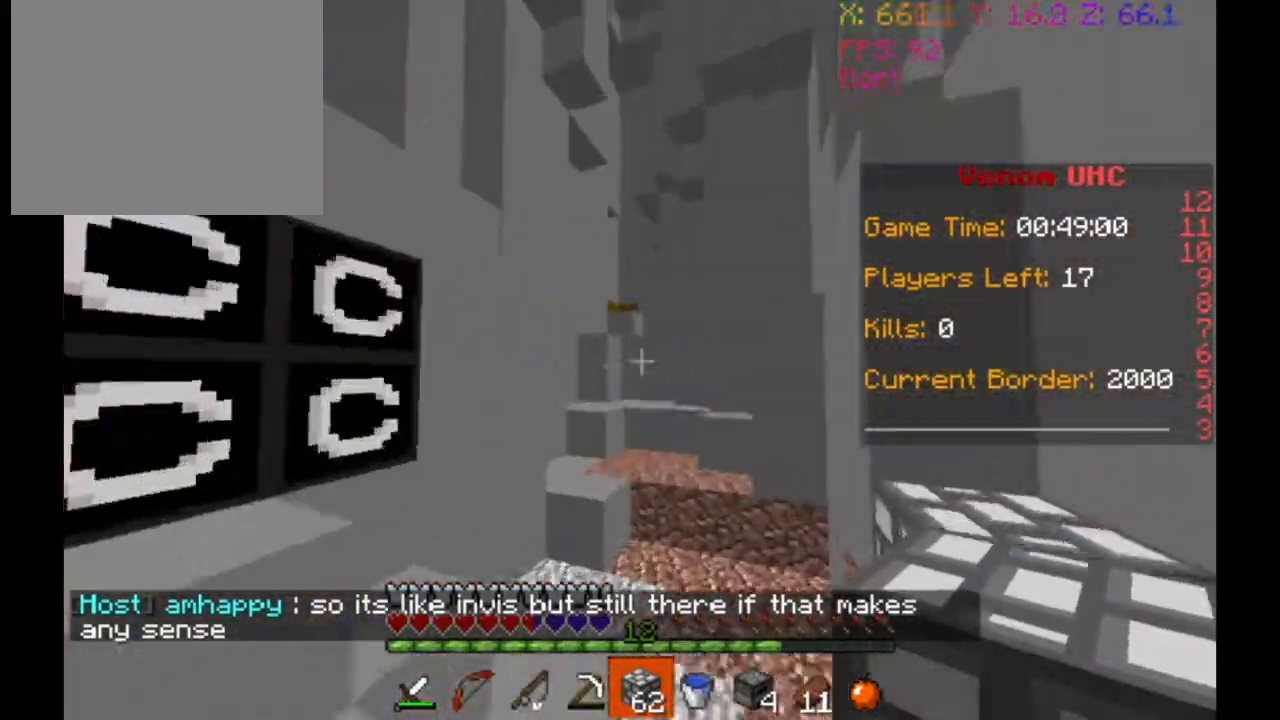
{"keys": ["a"], "events": [[100, "a", "up"], [433, "a", "down"], [467, "w", "up"]]}
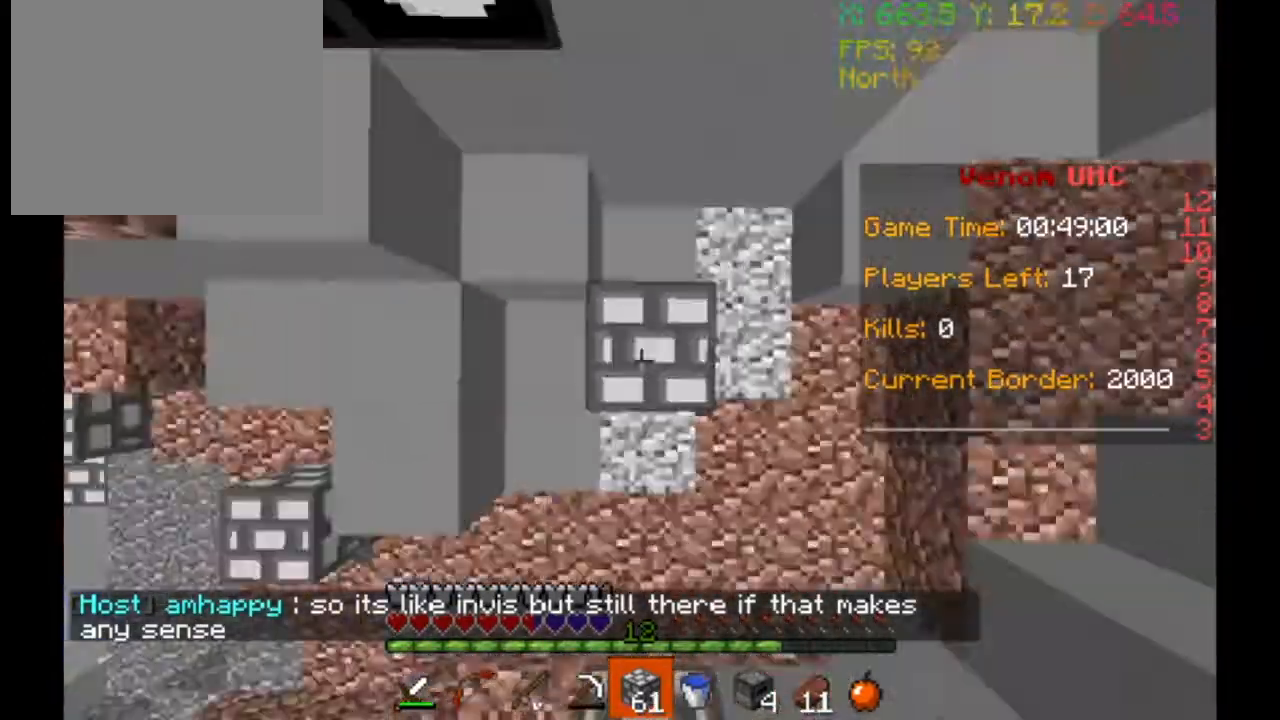
{"keys": ["a"], "events": [[133, "s", "down"], [467, "s", "up"]]}
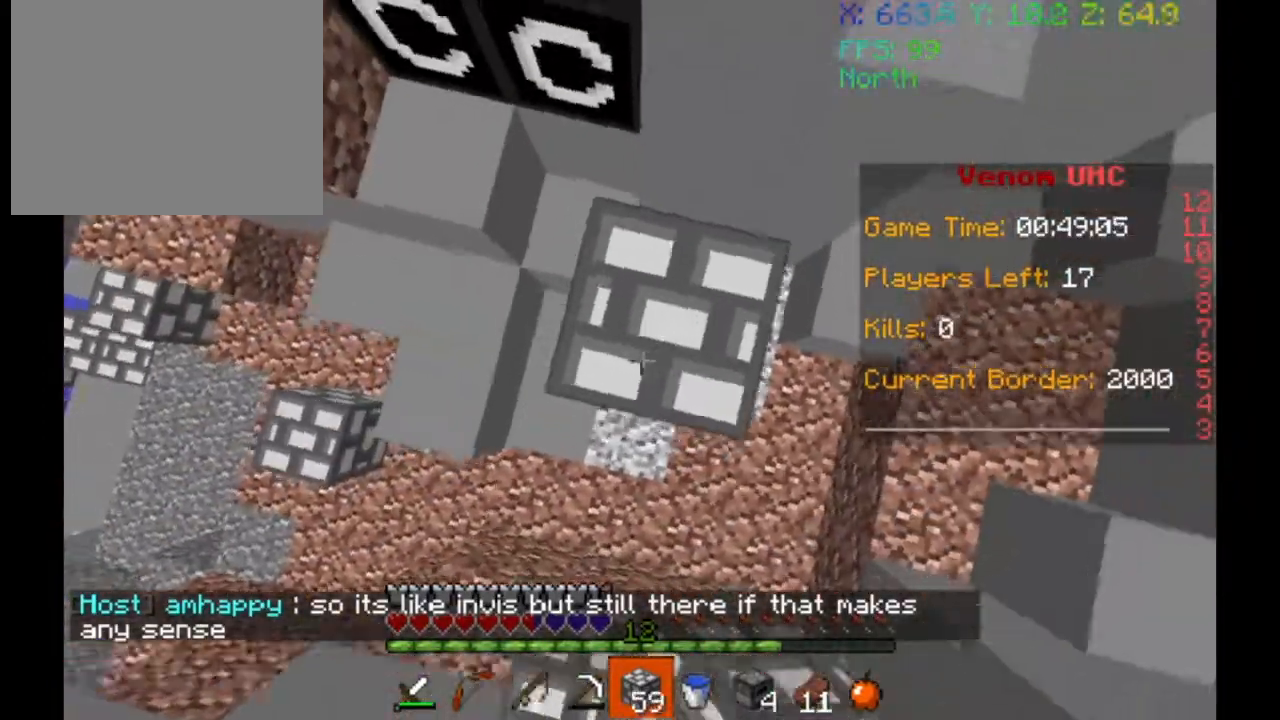
{"keys": ["a", "w"], "events": [[67, "d", "down"], [167, "a", "up"], [233, "w", "down"], [333, "a", "down"], [400, "d", "up"]]}
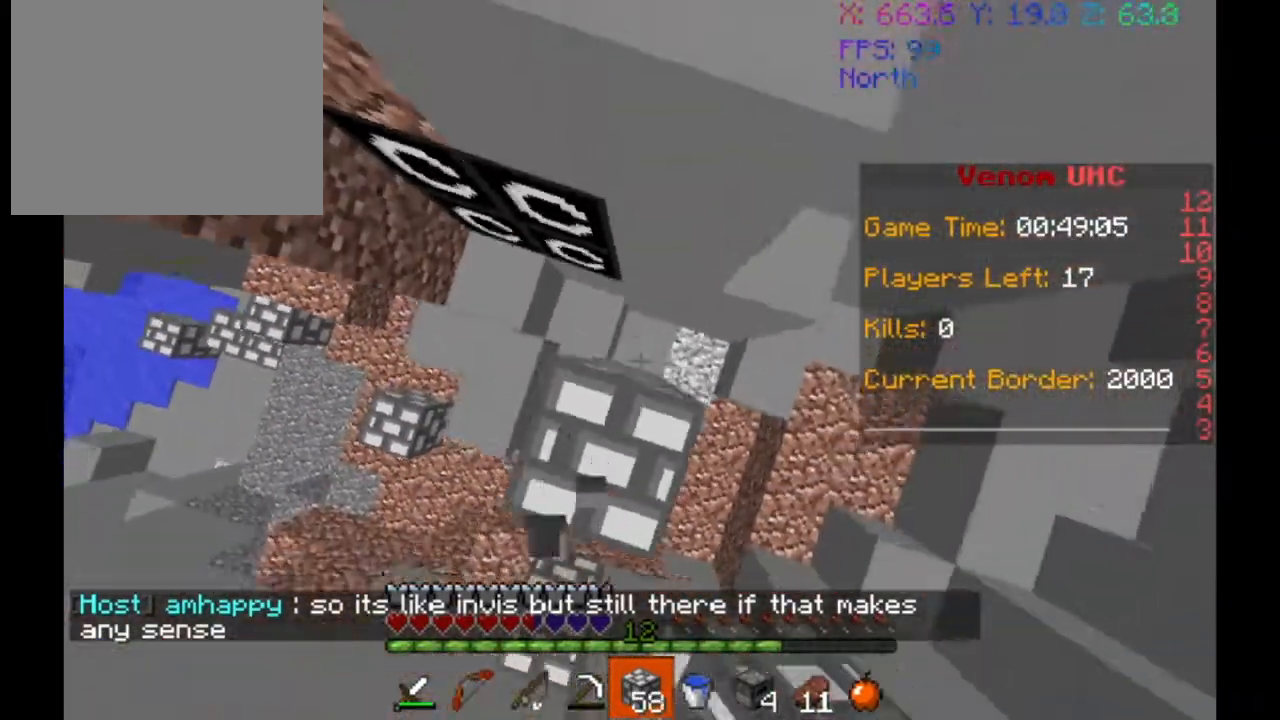
{"keys": ["w"], "events": [[500, "a", "up"]]}
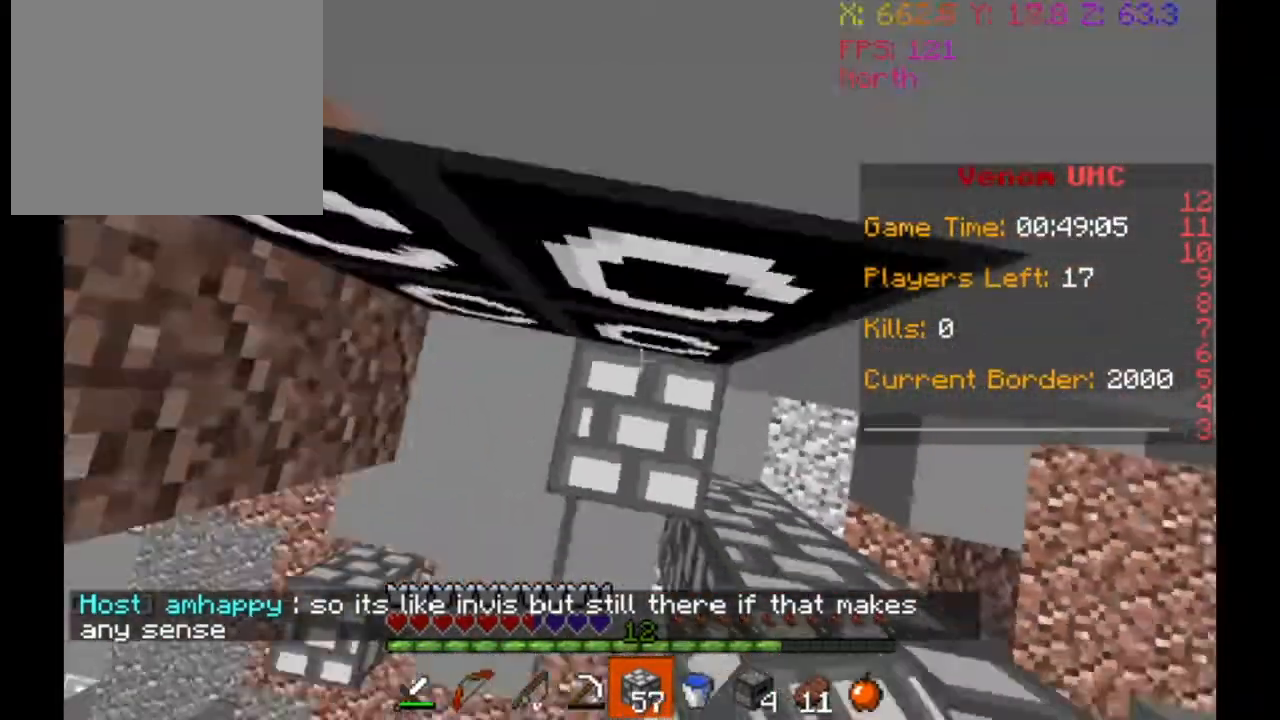
{"keys": ["d", "w"], "events": [[267, "d", "down"]]}
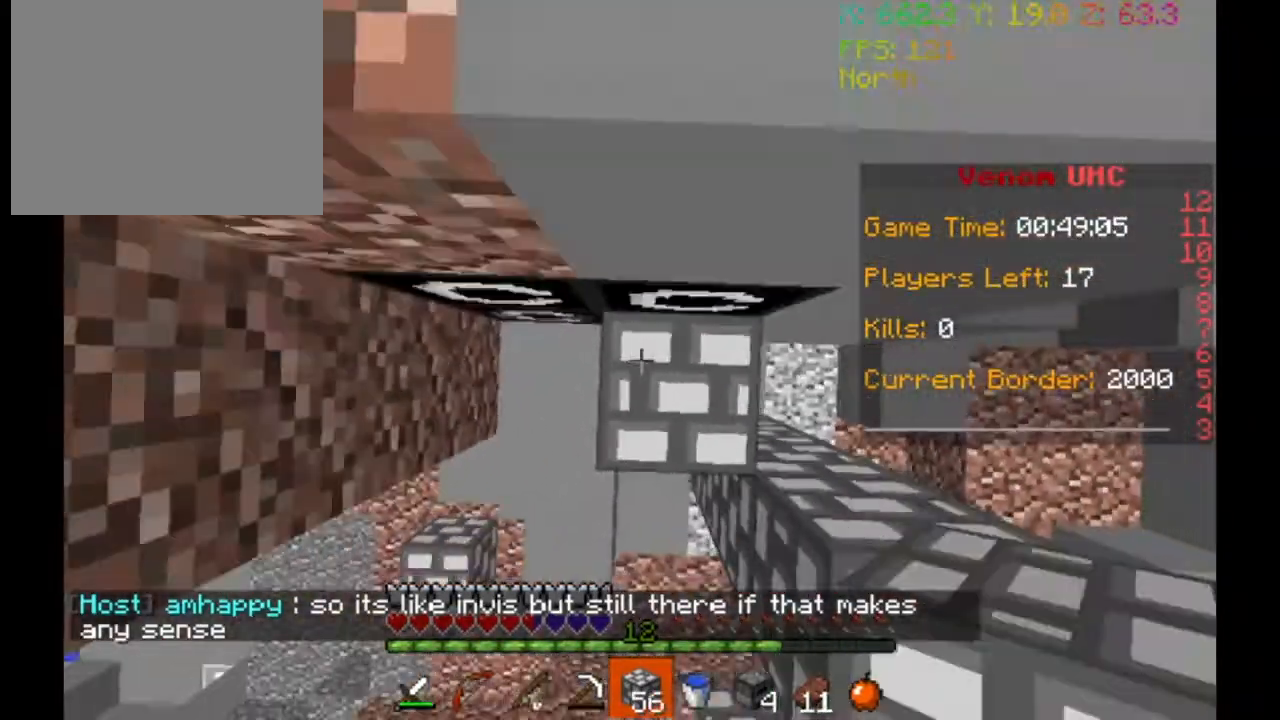
{"keys": ["a", "w"], "events": [[200, "a", "down"], [233, "d", "up"]]}
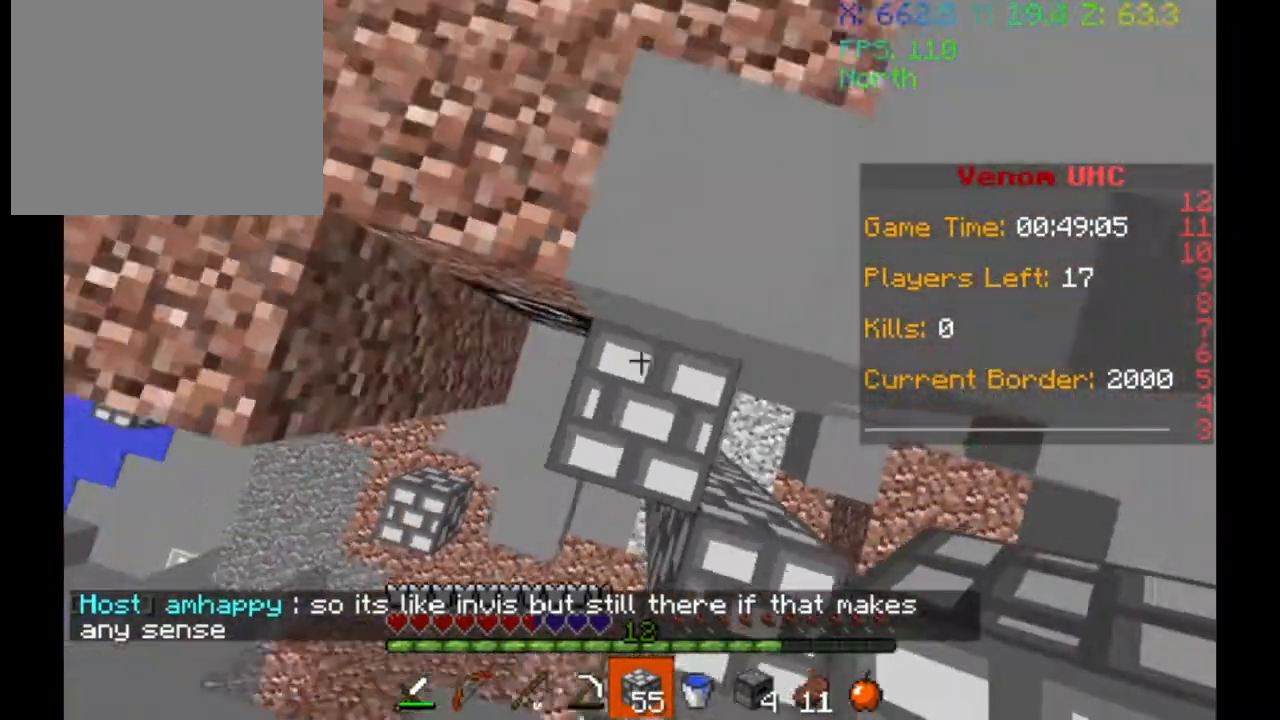
{"keys": [], "events": [[200, "a", "up"], [200, "d", "down"], [467, "d", "up"], [500, "w", "up"]]}
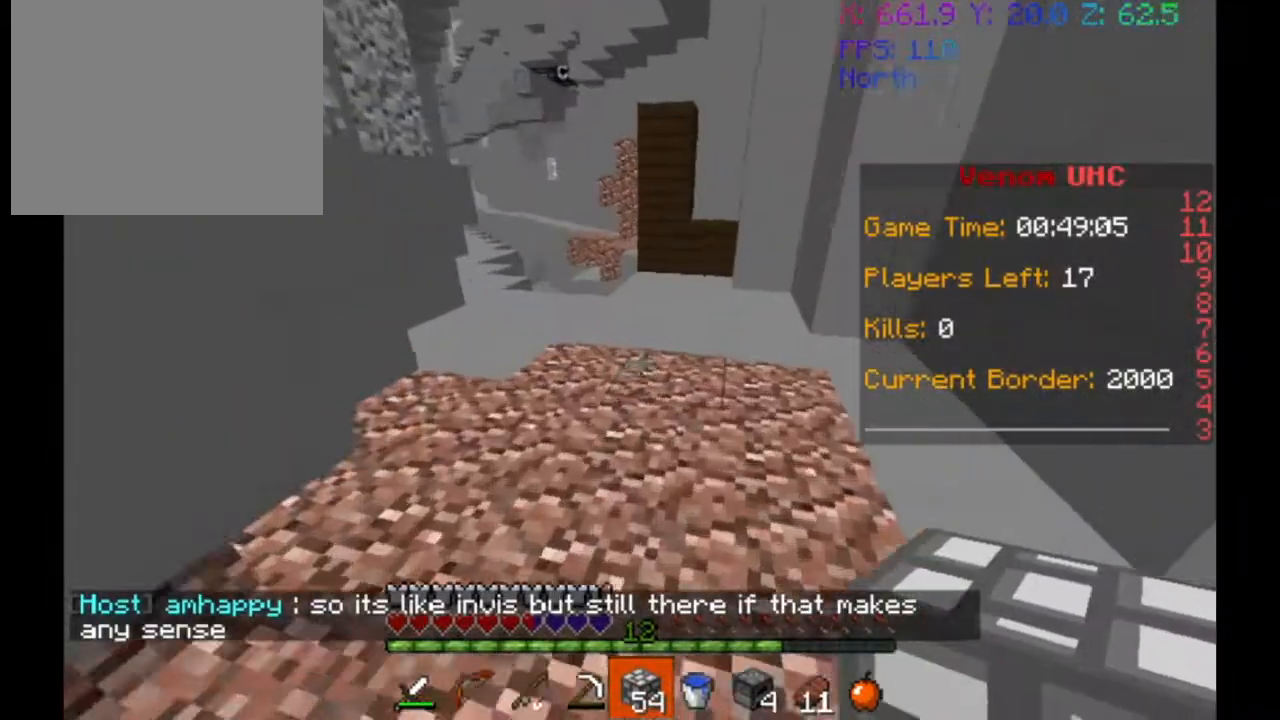
{"keys": ["d", "w"], "events": [[67, "w", "down"], [200, "d", "down"]]}
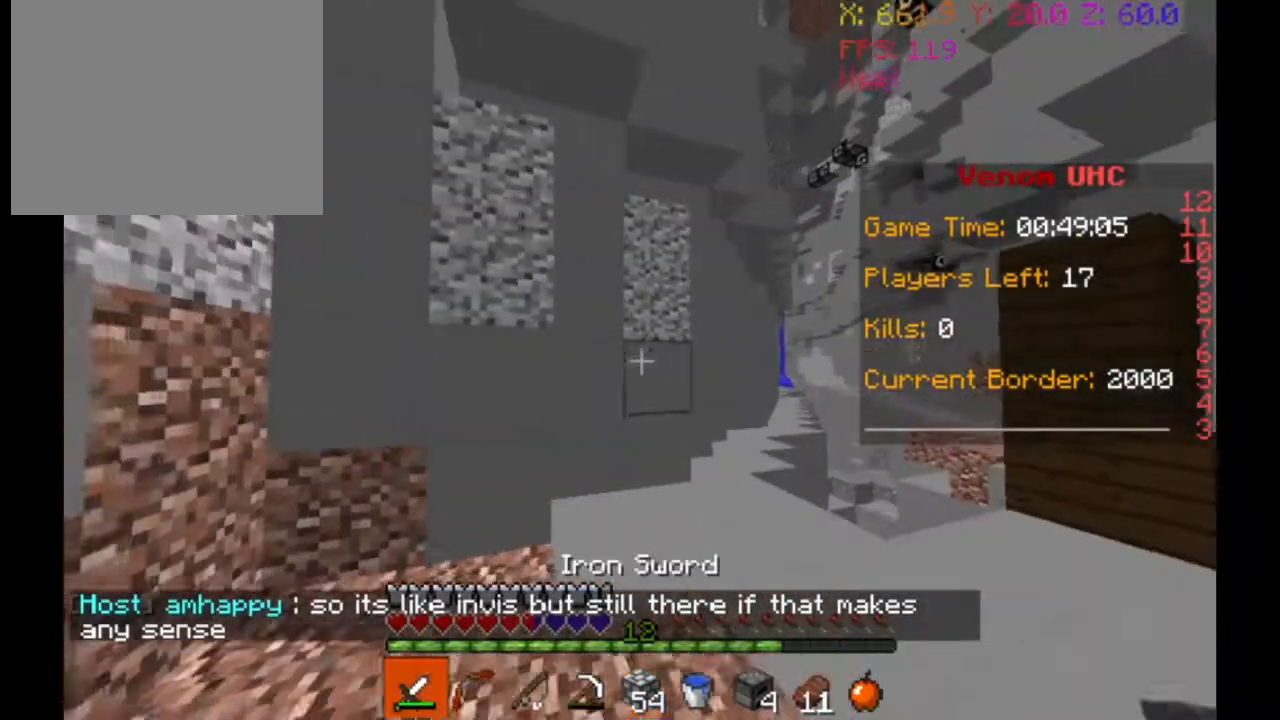
{"keys": [], "events": [[500, "d", "up"], [500, "w", "up"]]}
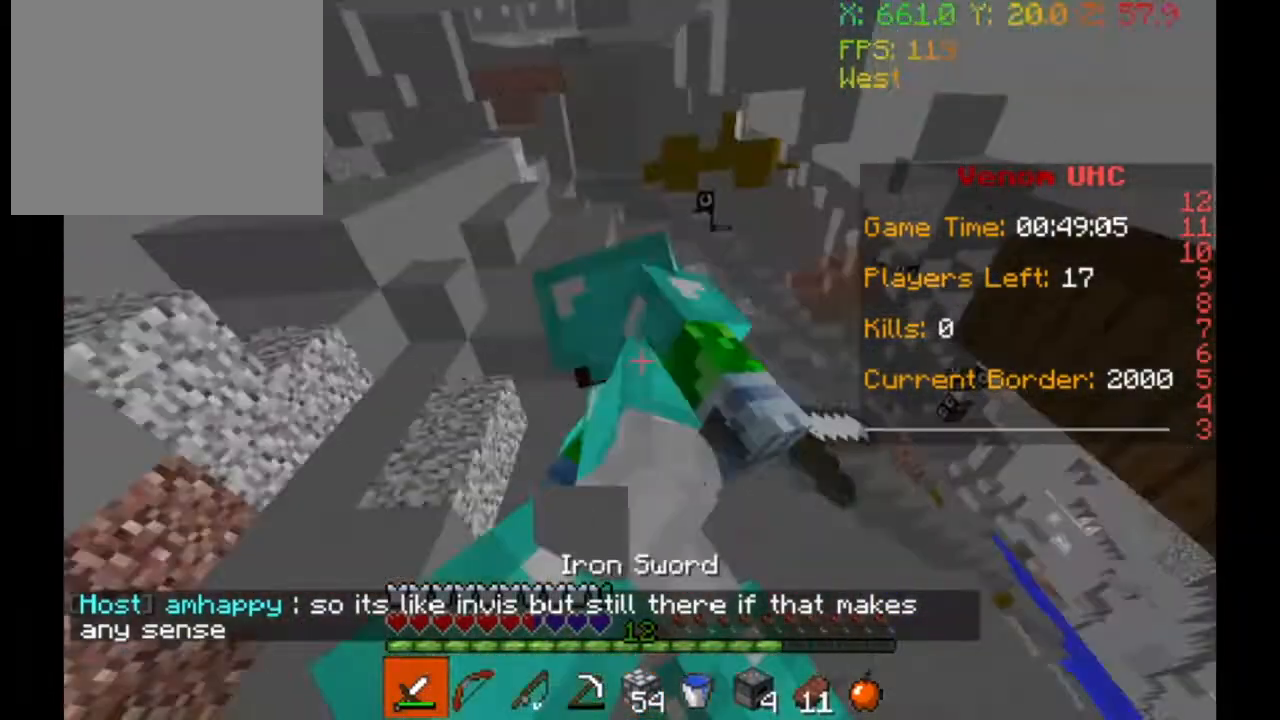
{"keys": [], "events": []}
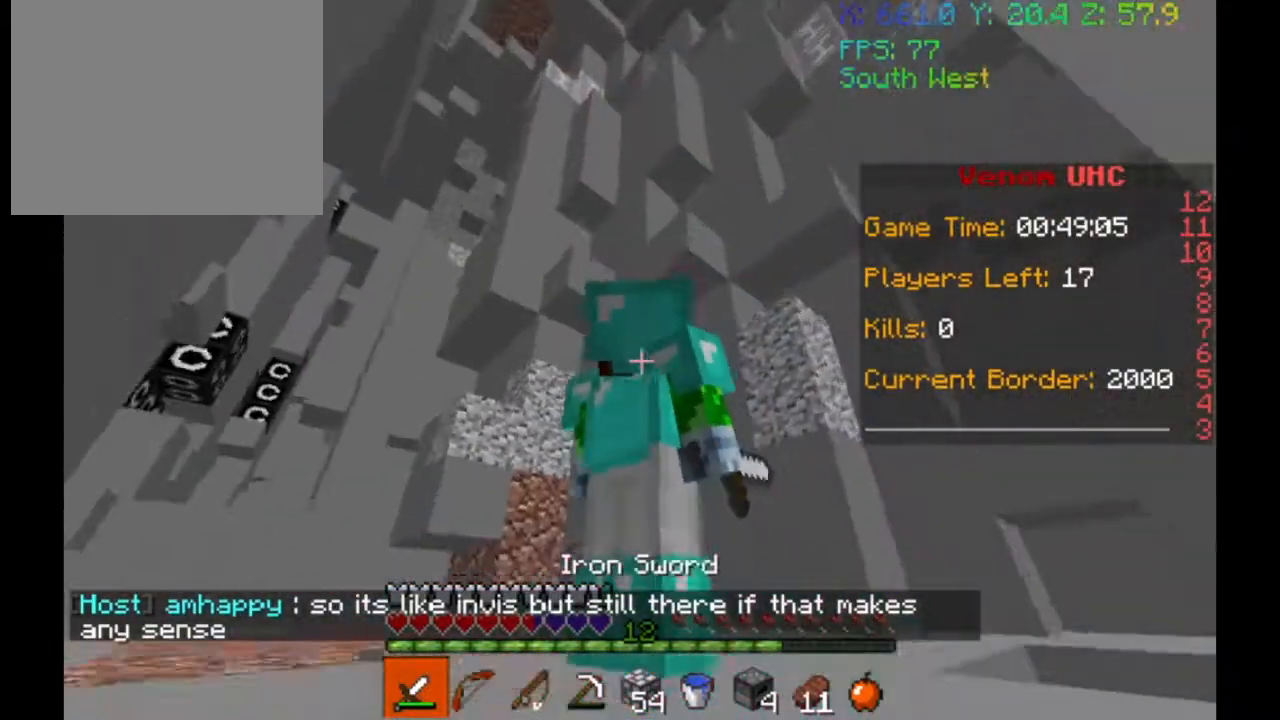
{"keys": ["a"], "events": [[67, "w", "down"], [167, "a", "down"], [333, "w", "up"]]}
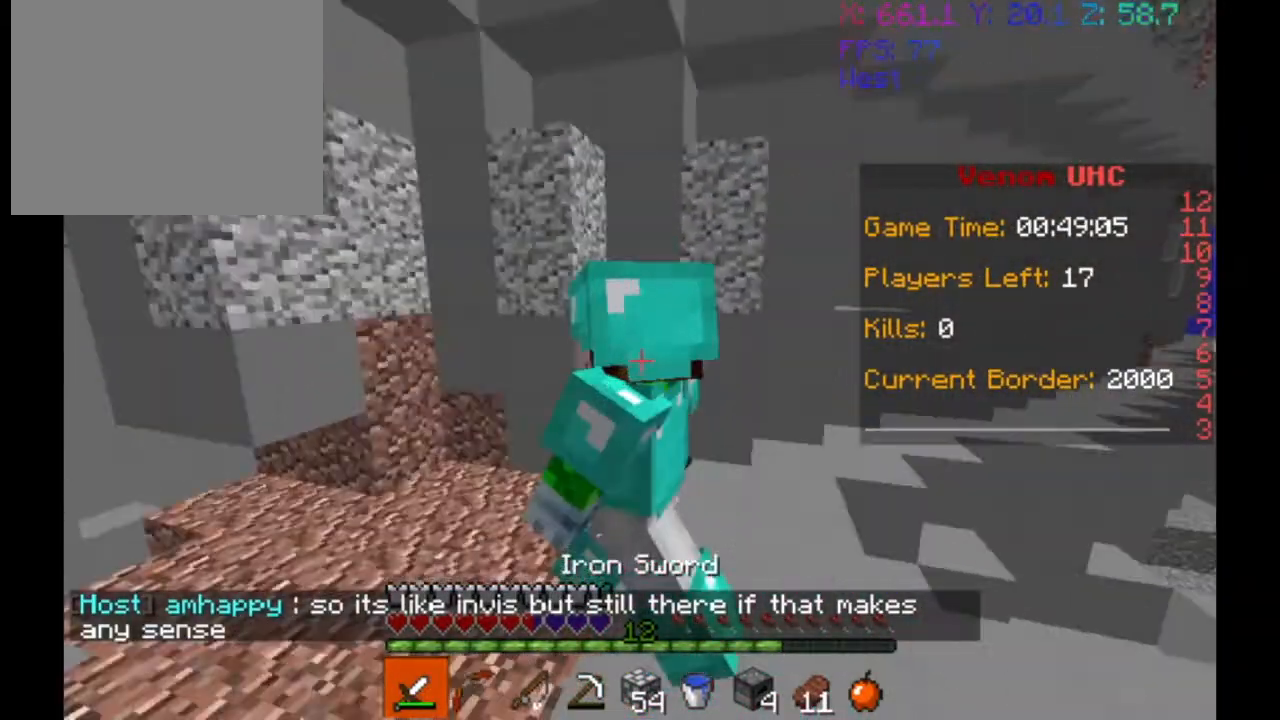
{"keys": ["w"], "events": [[117, "w", "down"], [233, "a", "up"]]}
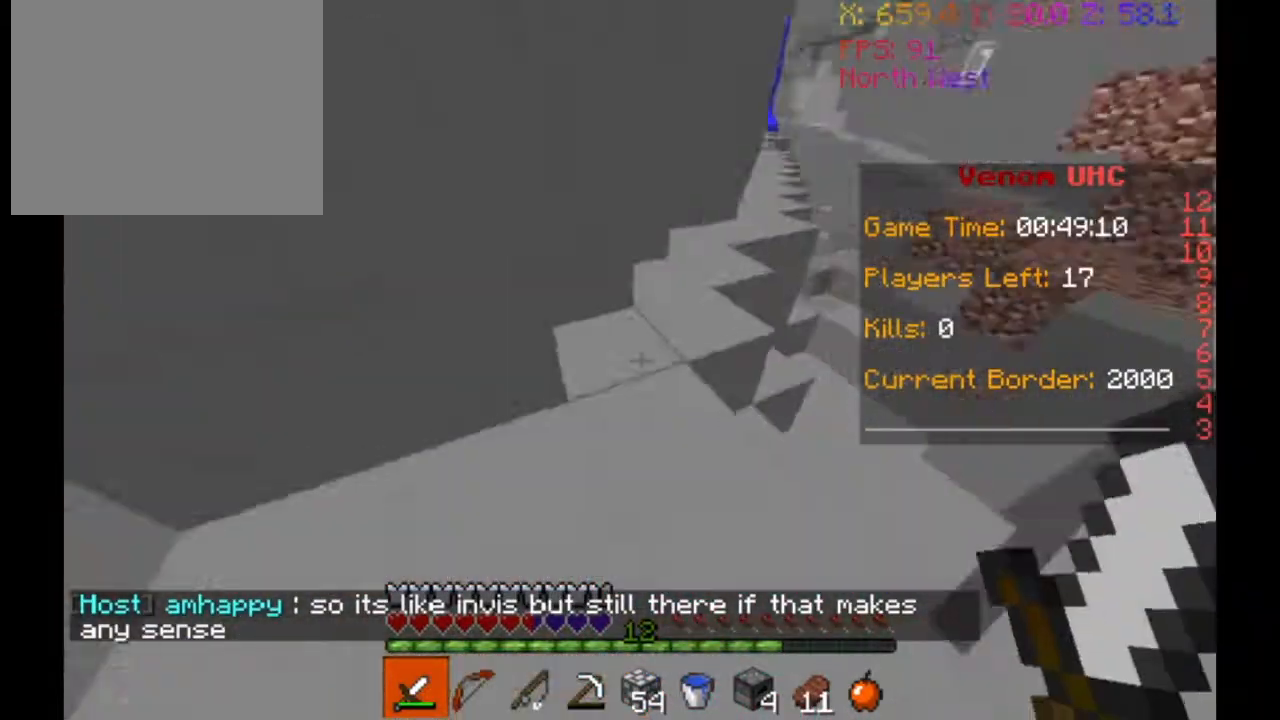
{"keys": ["w"], "events": []}
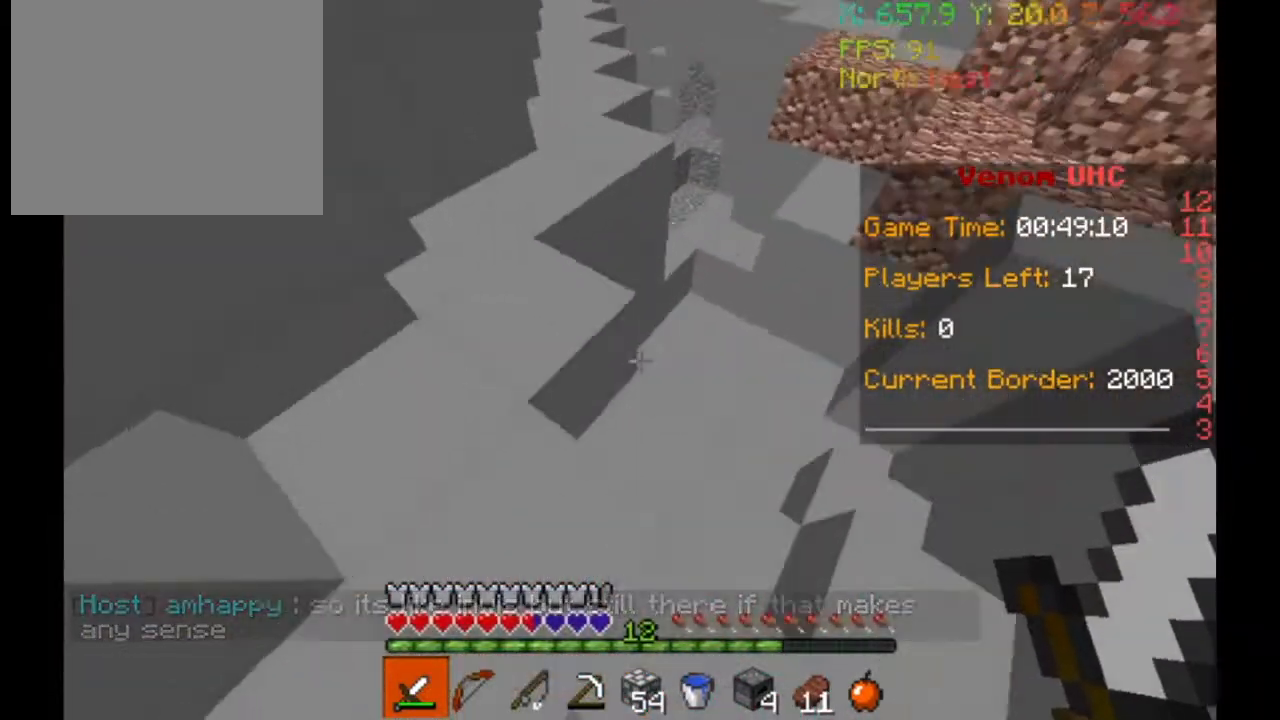
{"keys": ["a", "w"], "events": [[367, "a", "down"]]}
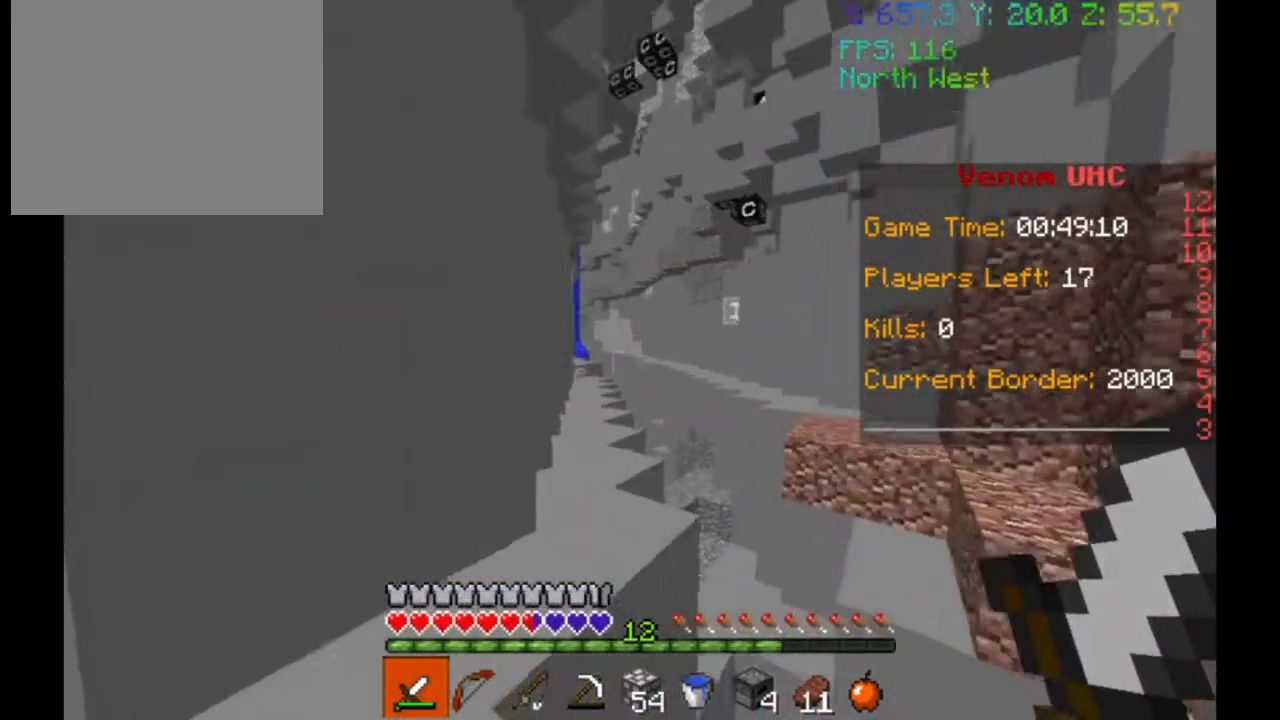
{"keys": ["w"], "events": [[133, "a", "up"]]}
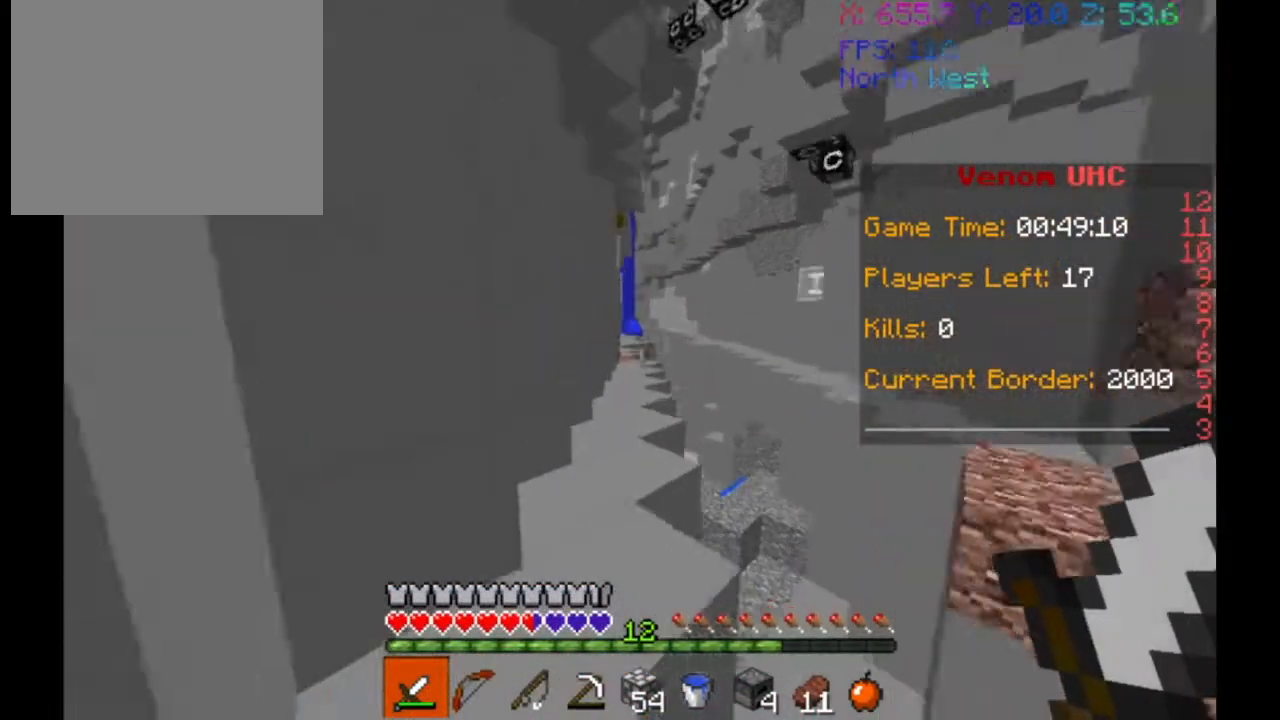
{"keys": ["a", "w"], "events": [[467, "a", "down"]]}
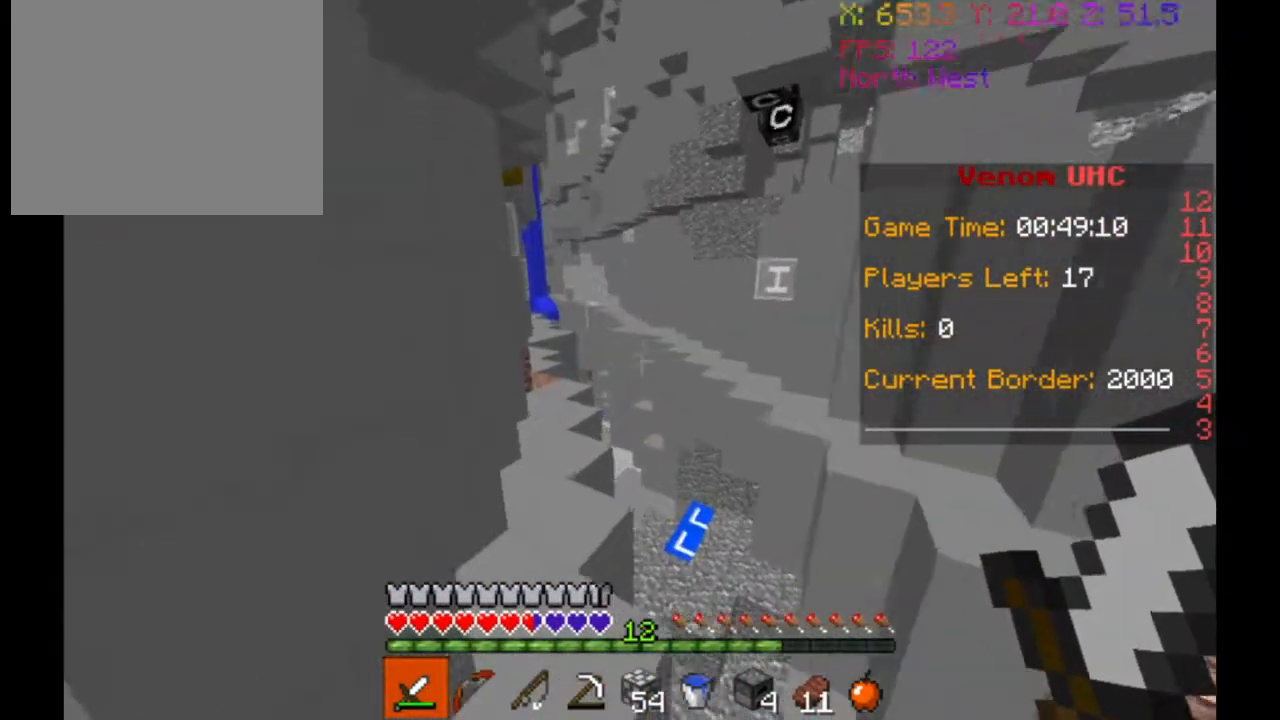
{"keys": ["a", "w"], "events": [[200, "a", "up"], [467, "a", "down"]]}
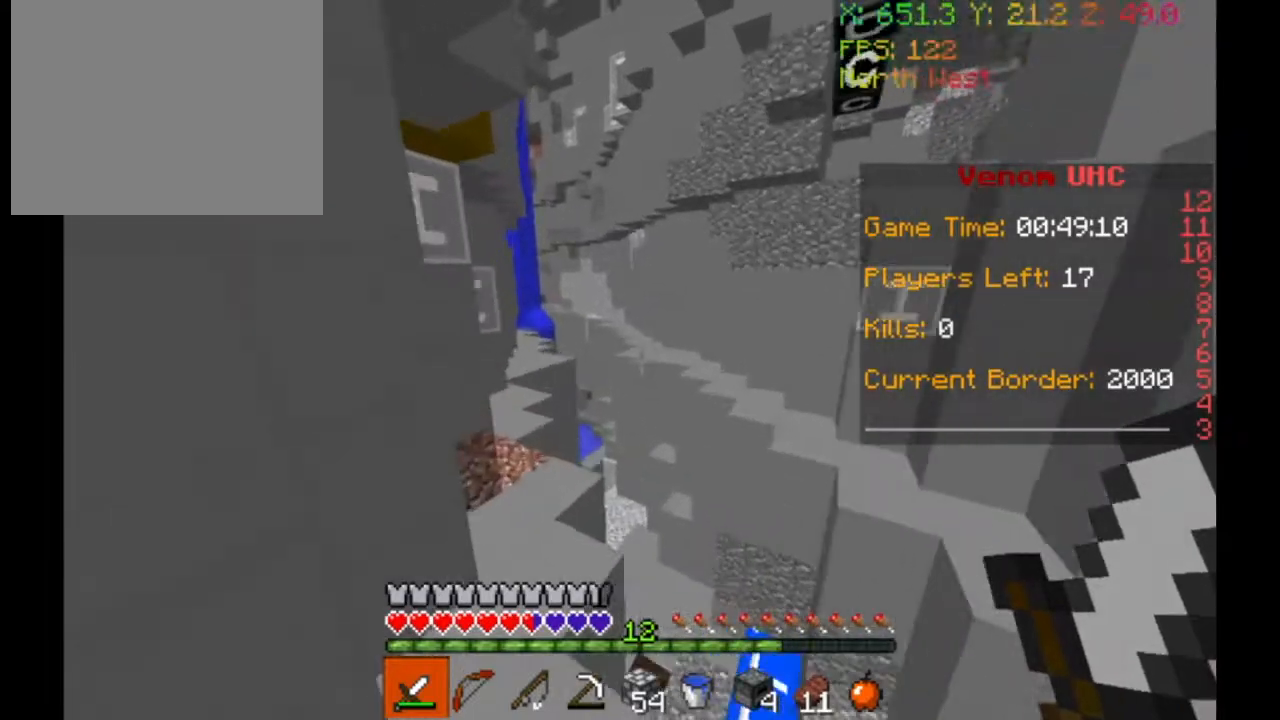
{"keys": ["a", "w"], "events": []}
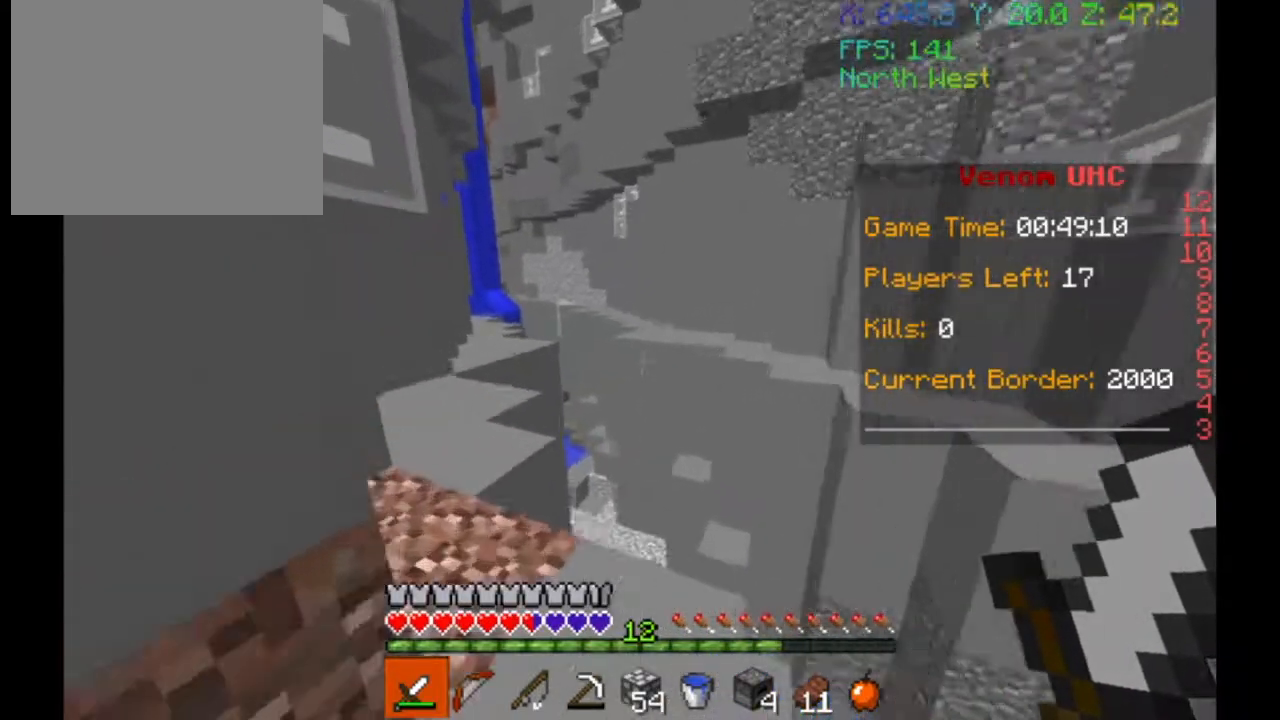
{"keys": ["w"], "events": [[233, "w", "up"], [267, "a", "up"], [400, "w", "down"]]}
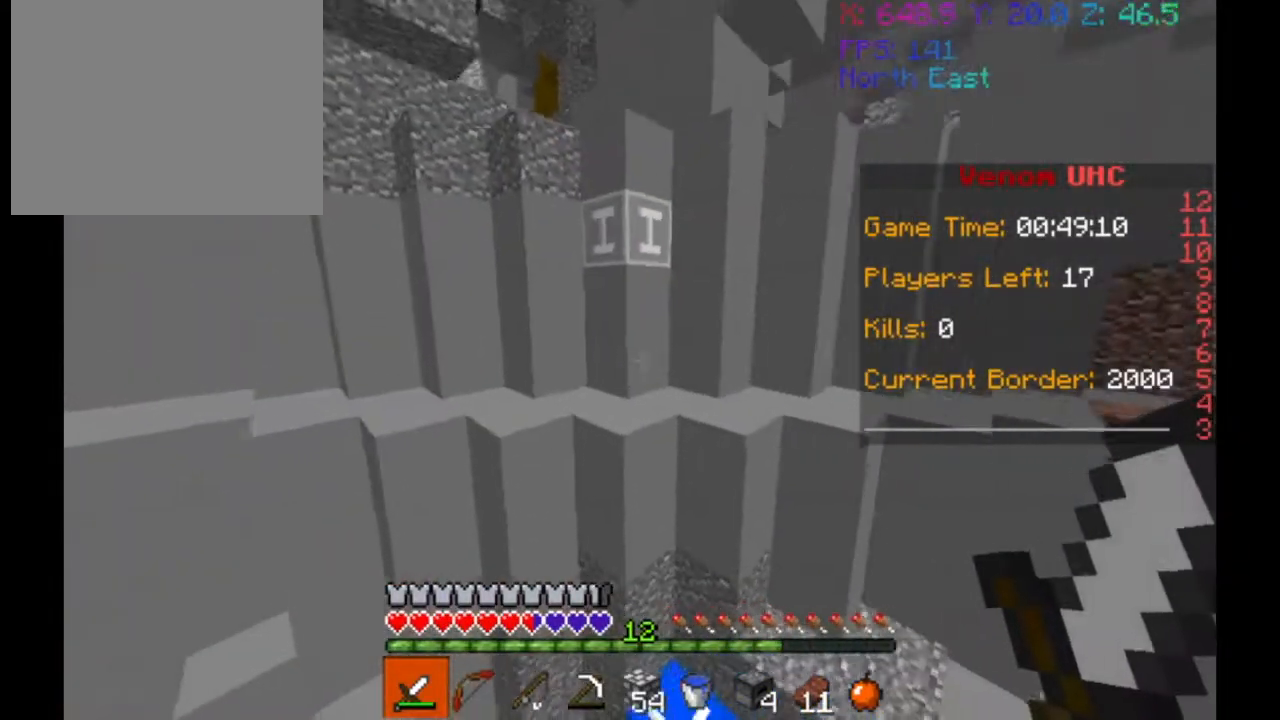
{"keys": ["w"], "events": []}
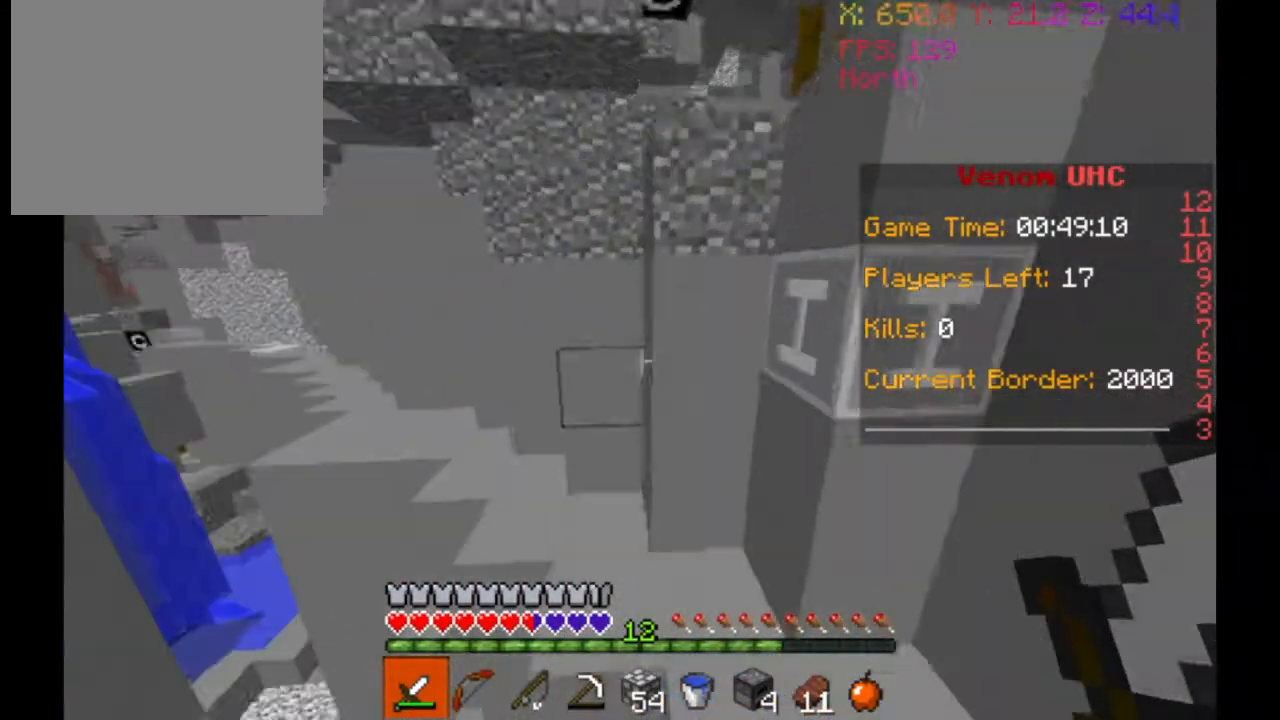
{"keys": ["w"], "events": []}
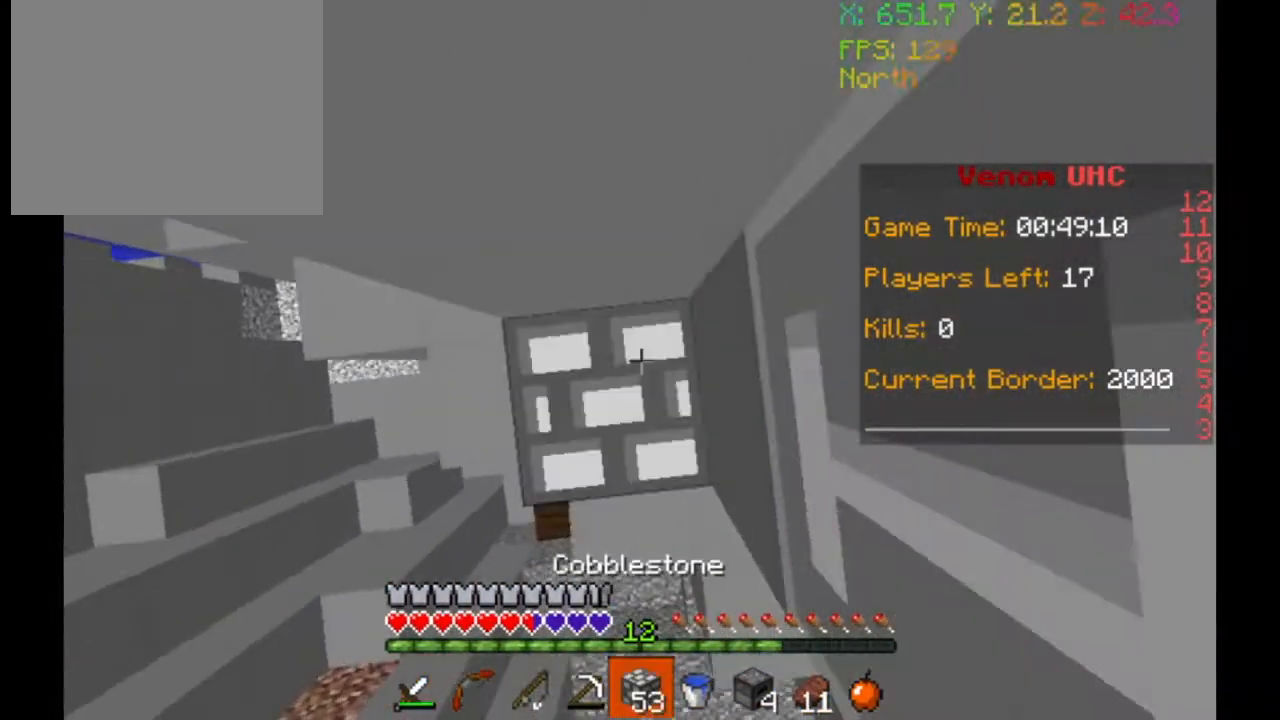
{"keys": ["w"], "events": []}
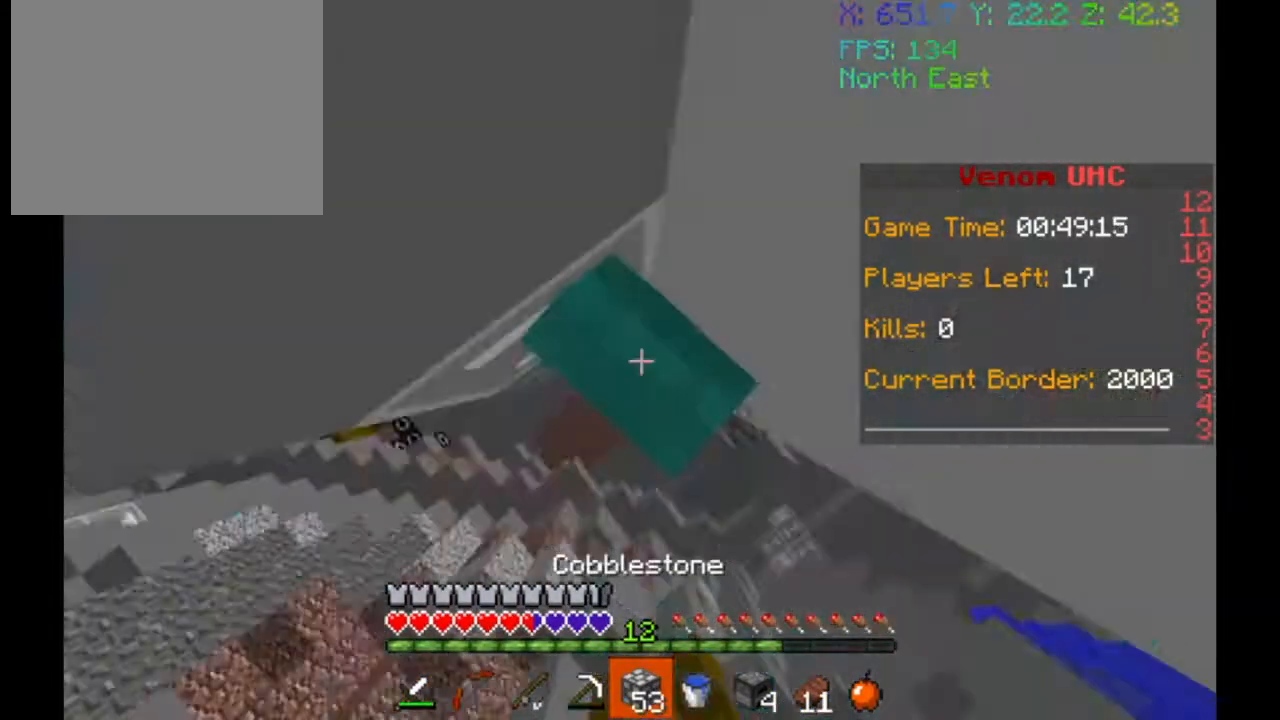
{"keys": ["w"], "events": []}